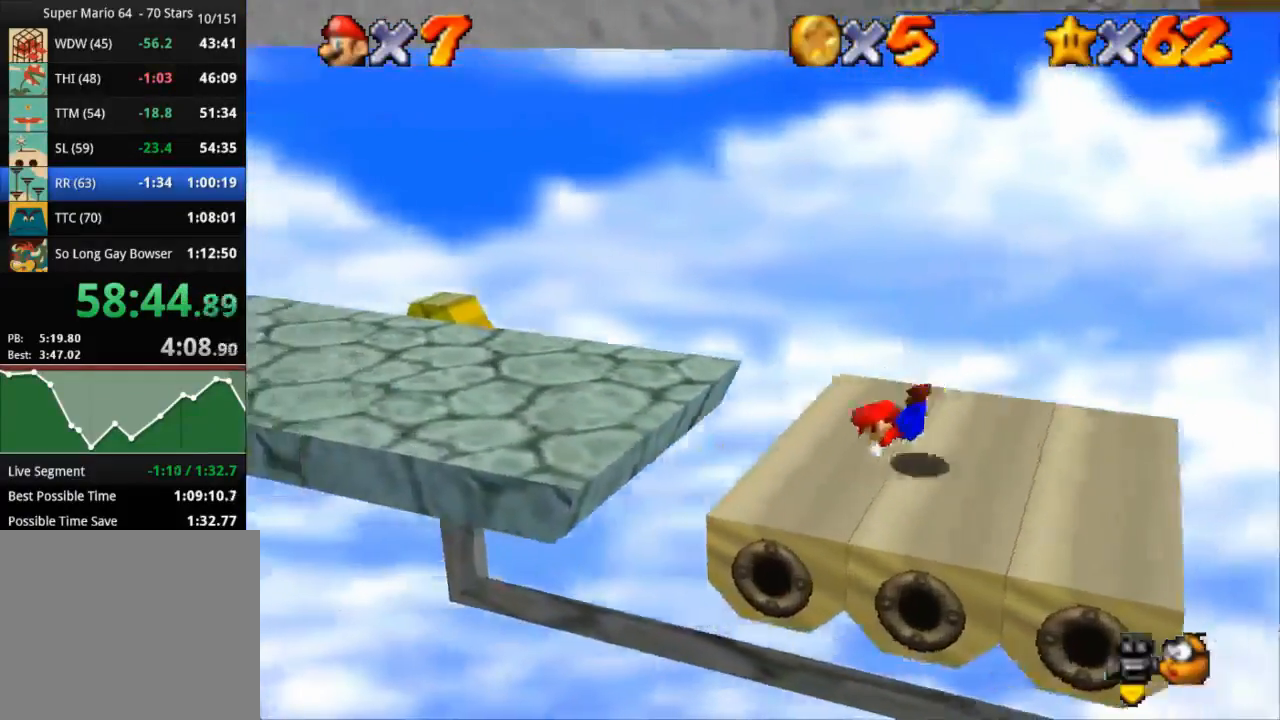
Gameplay with a controller (PlayStation layout); each line is a JSON object with the inputs held at the frame after it. "events" lists button and stick changes between this image and that frame as [ms after this image, input, new state], when the widget could be followed in between. Not read: R3.
{"buttons": [], "left_stick": "left", "right_stick": "center", "events": [[100, "CROSS", "down"], [267, "CROSS", "up"]]}
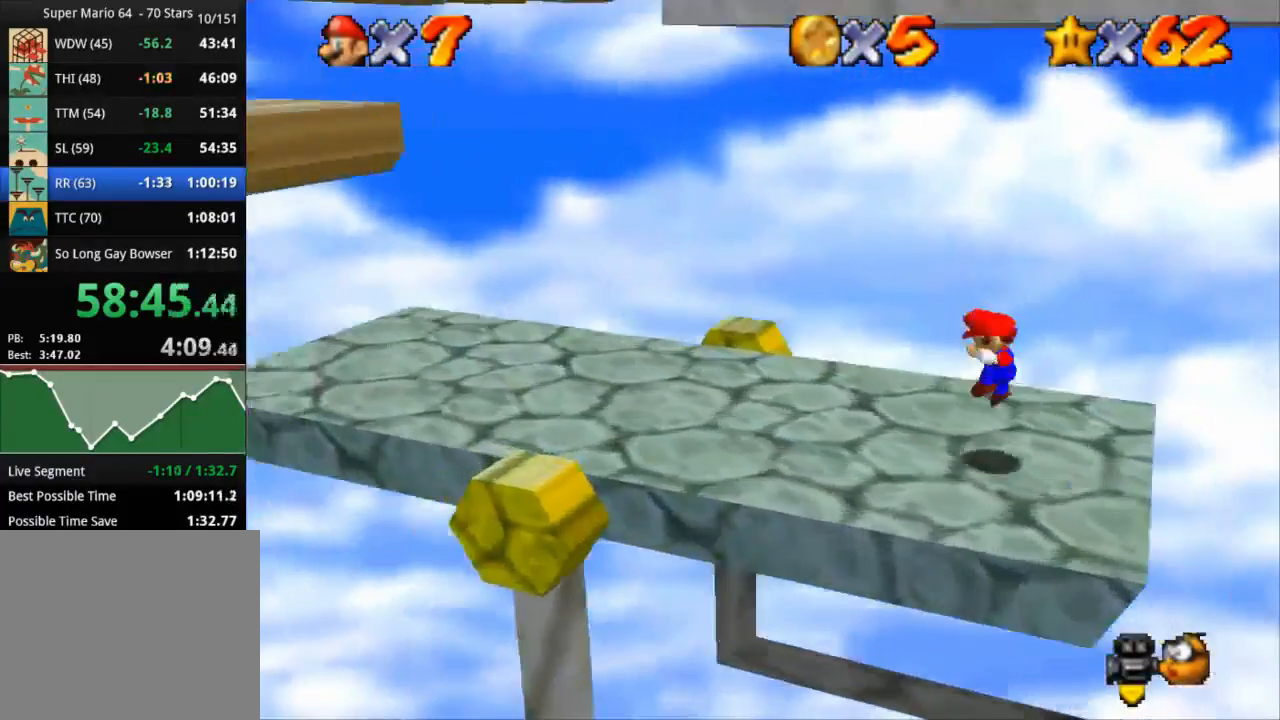
{"buttons": [], "left_stick": "left", "right_stick": "center", "events": [[150, "CROSS", "down"], [267, "CROSS", "up"]]}
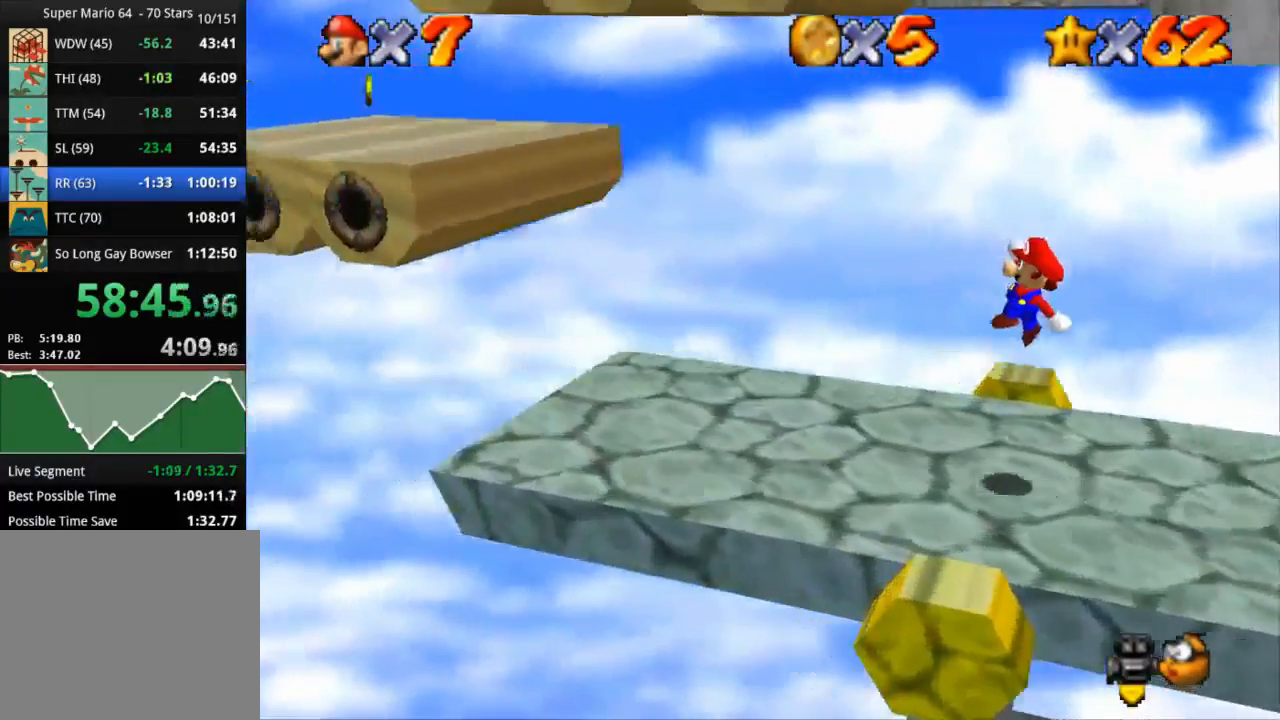
{"buttons": ["CROSS"], "left_stick": "left", "right_stick": "center", "events": [[334, "CROSS", "down"]]}
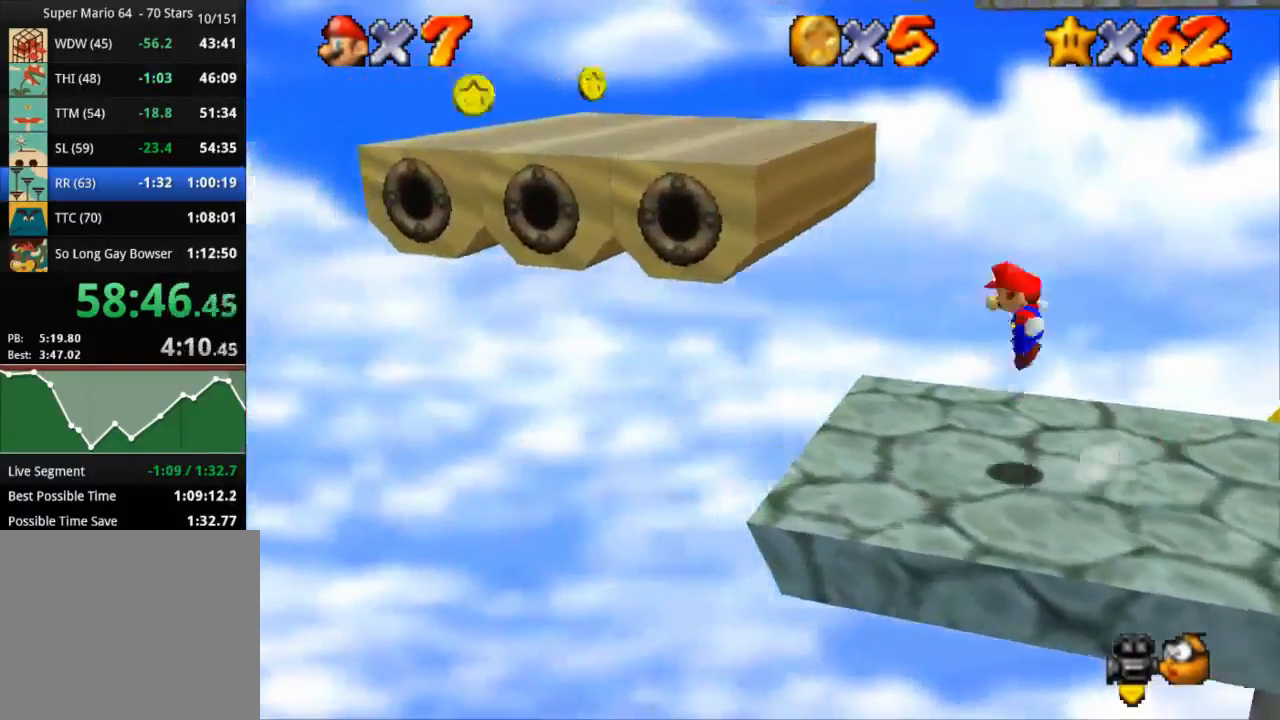
{"buttons": [], "left_stick": "right", "right_stick": "center", "events": [[267, "CROSS", "up"], [434, "left_stick", "right"]]}
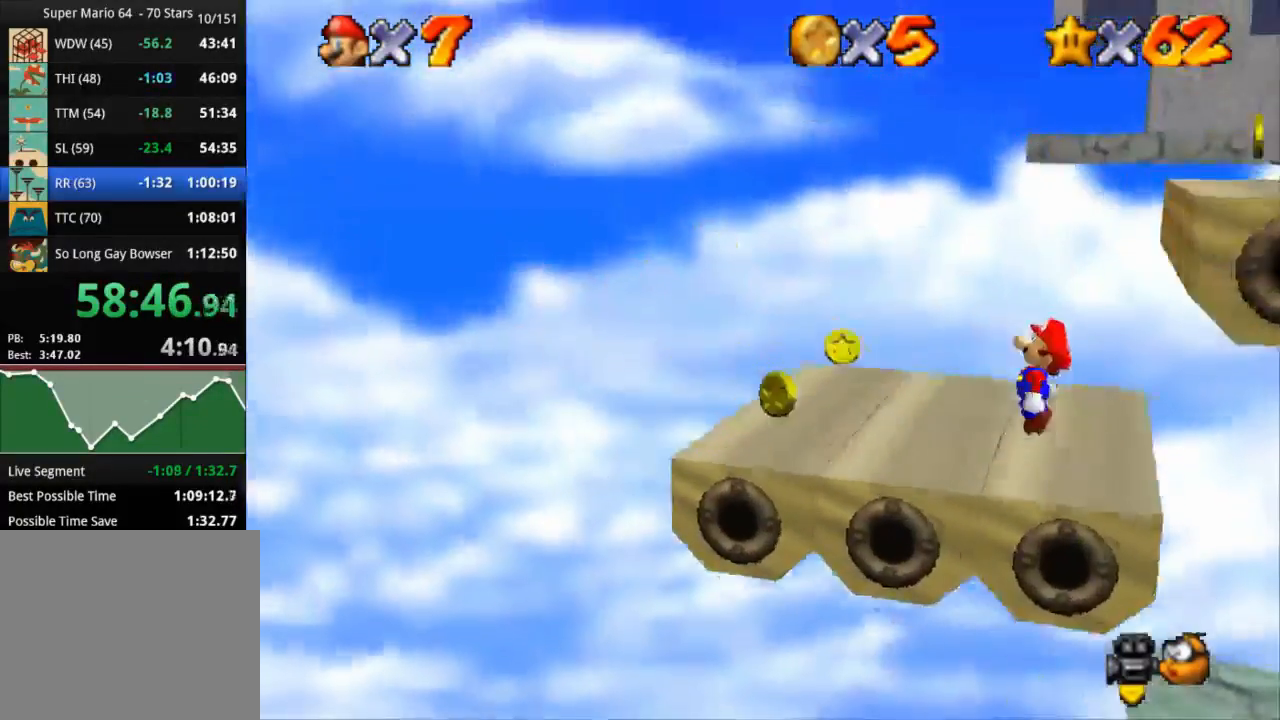
{"buttons": ["CROSS"], "left_stick": "down-right", "right_stick": "center", "events": [[401, "CROSS", "down"], [501, "left_stick", "down-right"]]}
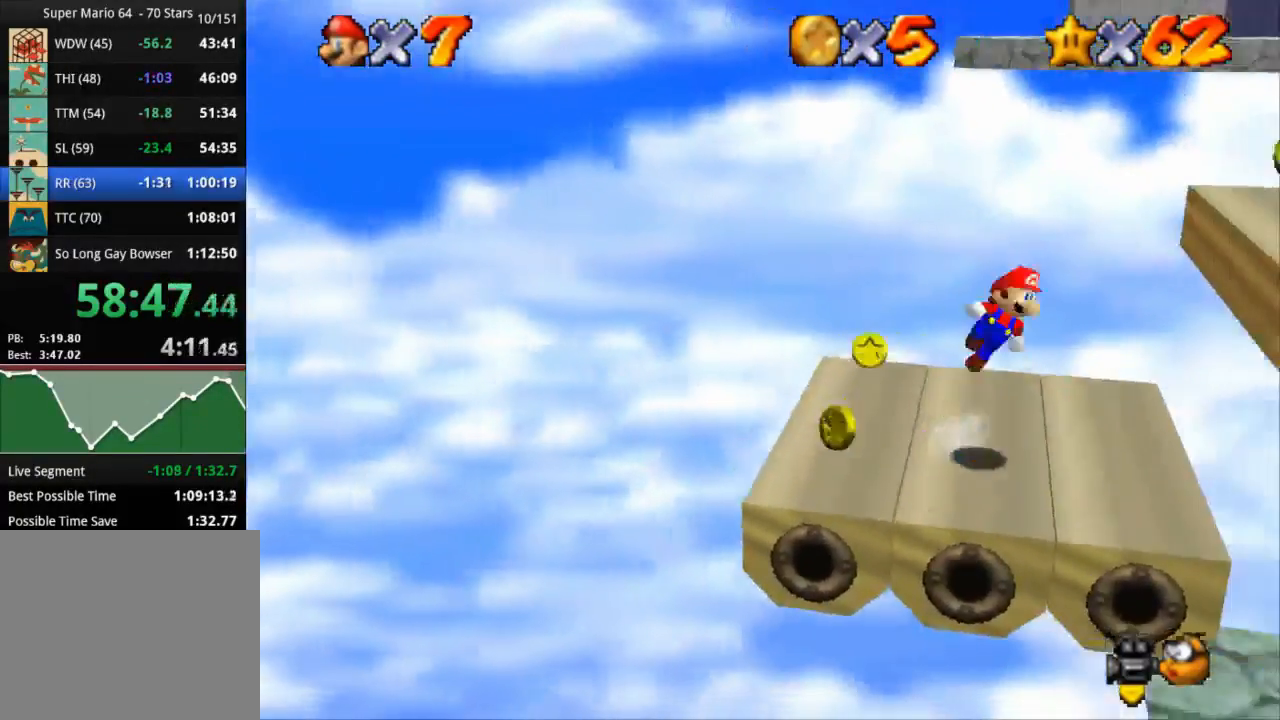
{"buttons": [], "left_stick": "center", "right_stick": "center", "events": [[150, "CROSS", "up"], [150, "right_stick", "down-left"], [434, "left_stick", "center"], [434, "right_stick", "center"]]}
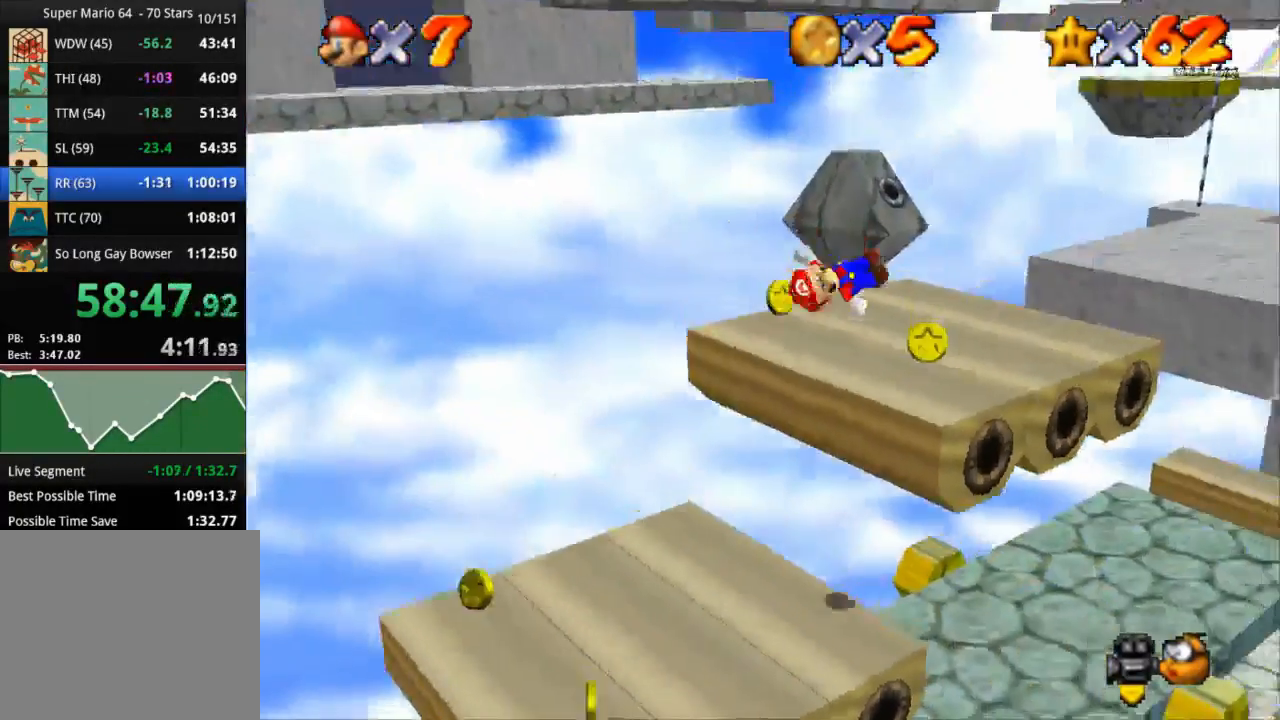
{"buttons": [], "left_stick": "up", "right_stick": "center", "events": [[301, "left_stick", "up"]]}
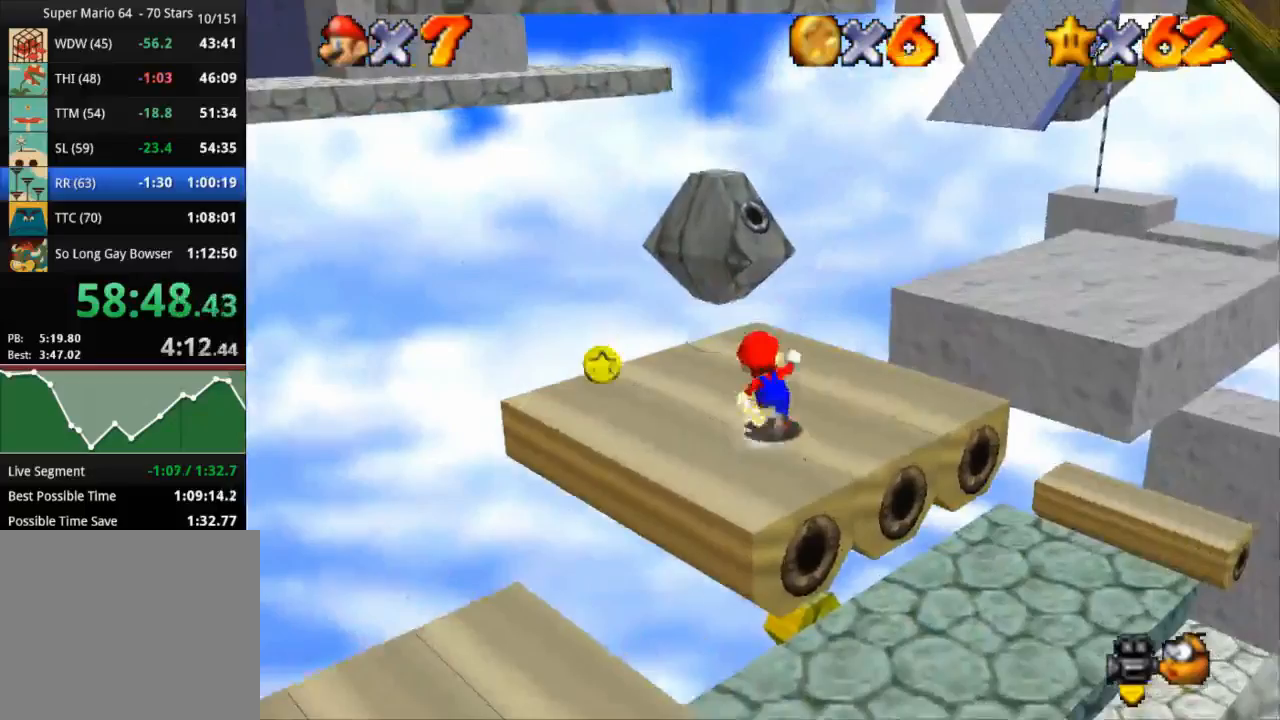
{"buttons": [], "left_stick": "up", "right_stick": "center", "events": [[167, "CROSS", "down"], [167, "SQUARE", "down"], [267, "left_stick", "up-left"], [333, "SQUARE", "up"], [367, "CROSS", "up"], [384, "left_stick", "up"]]}
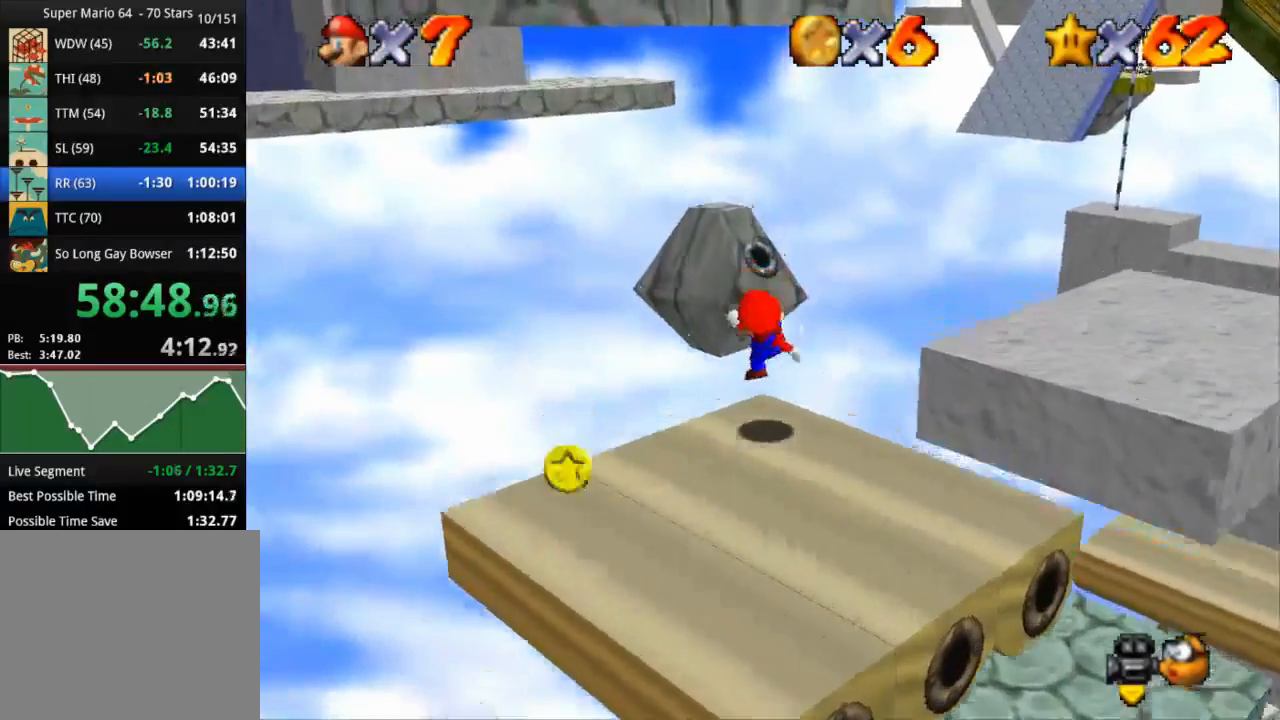
{"buttons": [], "left_stick": "up-left", "right_stick": "center", "events": [[117, "CROSS", "down"], [217, "left_stick", "up-left"], [451, "CROSS", "up"]]}
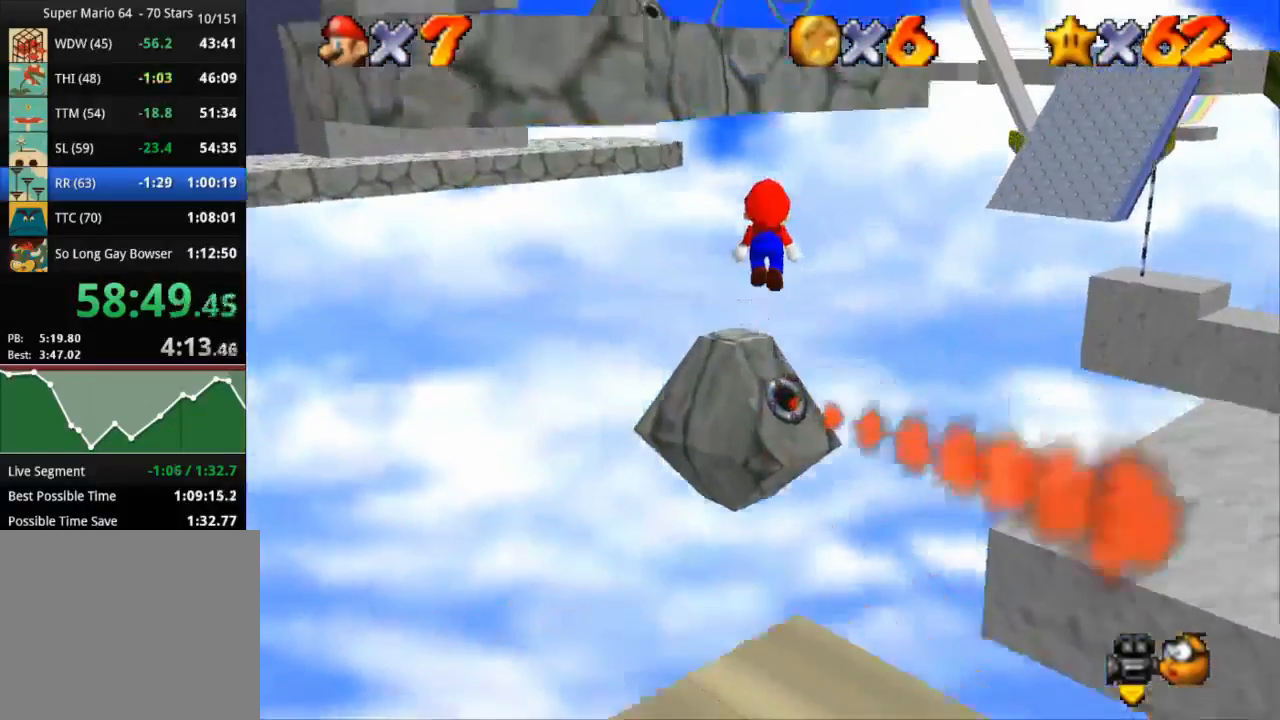
{"buttons": [], "left_stick": "up", "right_stick": "center", "events": [[367, "left_stick", "up"]]}
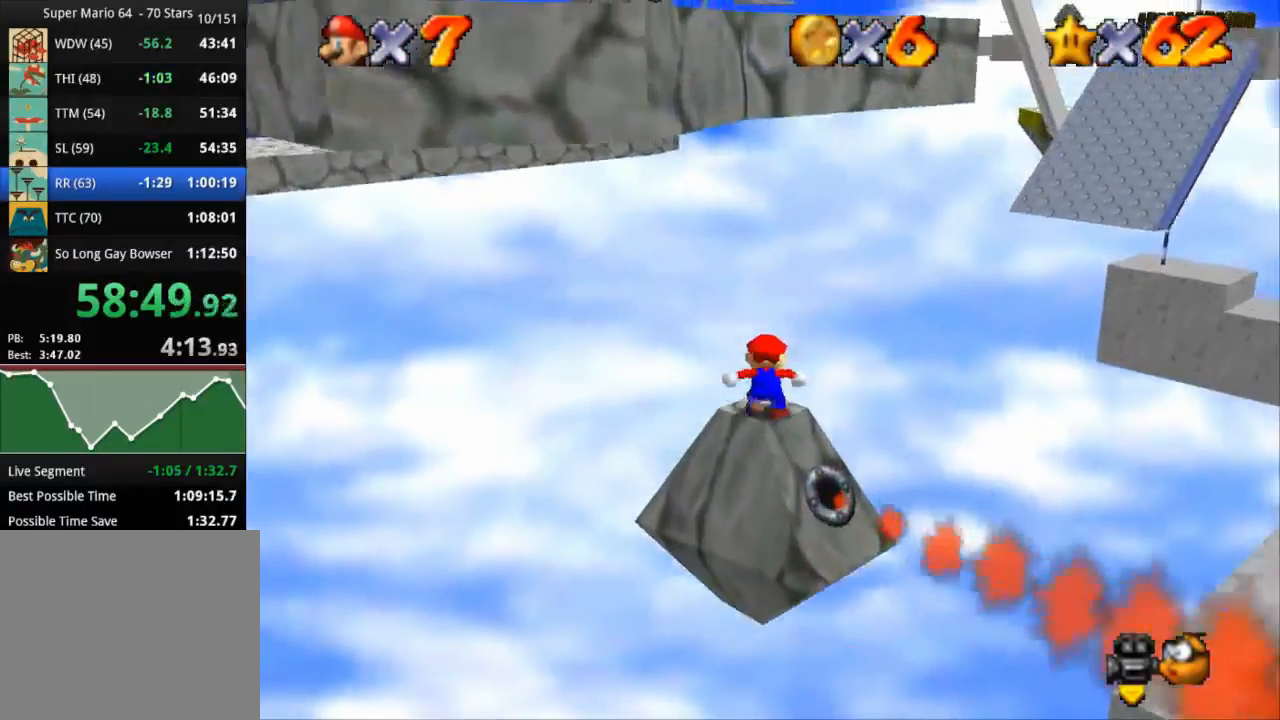
{"buttons": ["CROSS"], "left_stick": "up-left", "right_stick": "center", "events": [[17, "CROSS", "down"], [34, "left_stick", "up-left"]]}
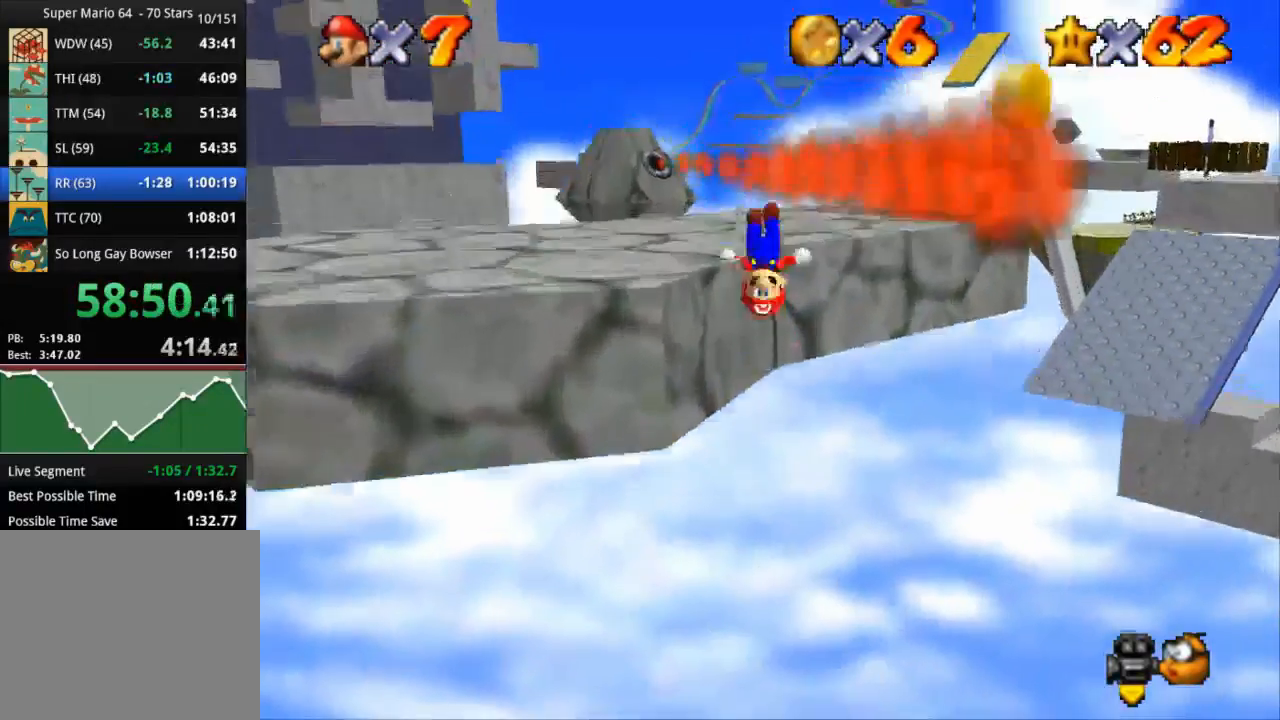
{"buttons": [], "left_stick": "down-left", "right_stick": "center", "events": [[300, "CROSS", "up"], [300, "left_stick", "down-left"]]}
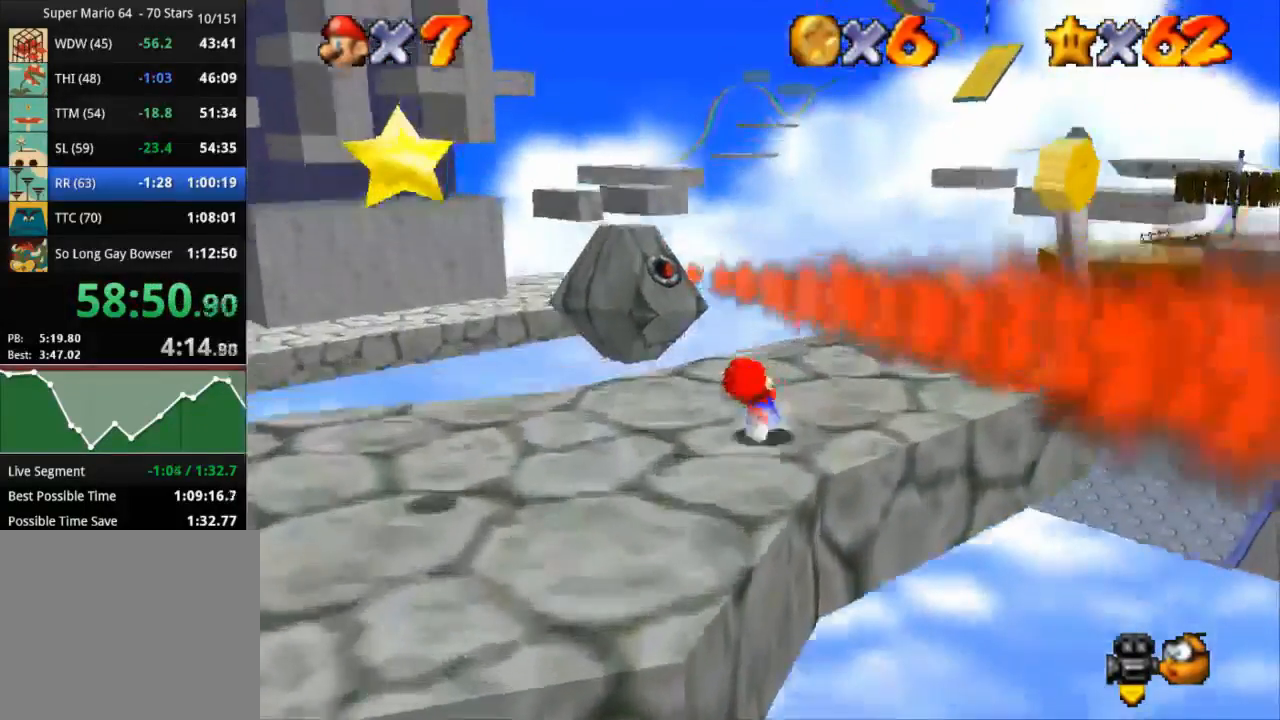
{"buttons": [], "left_stick": "down-left", "right_stick": "center", "events": []}
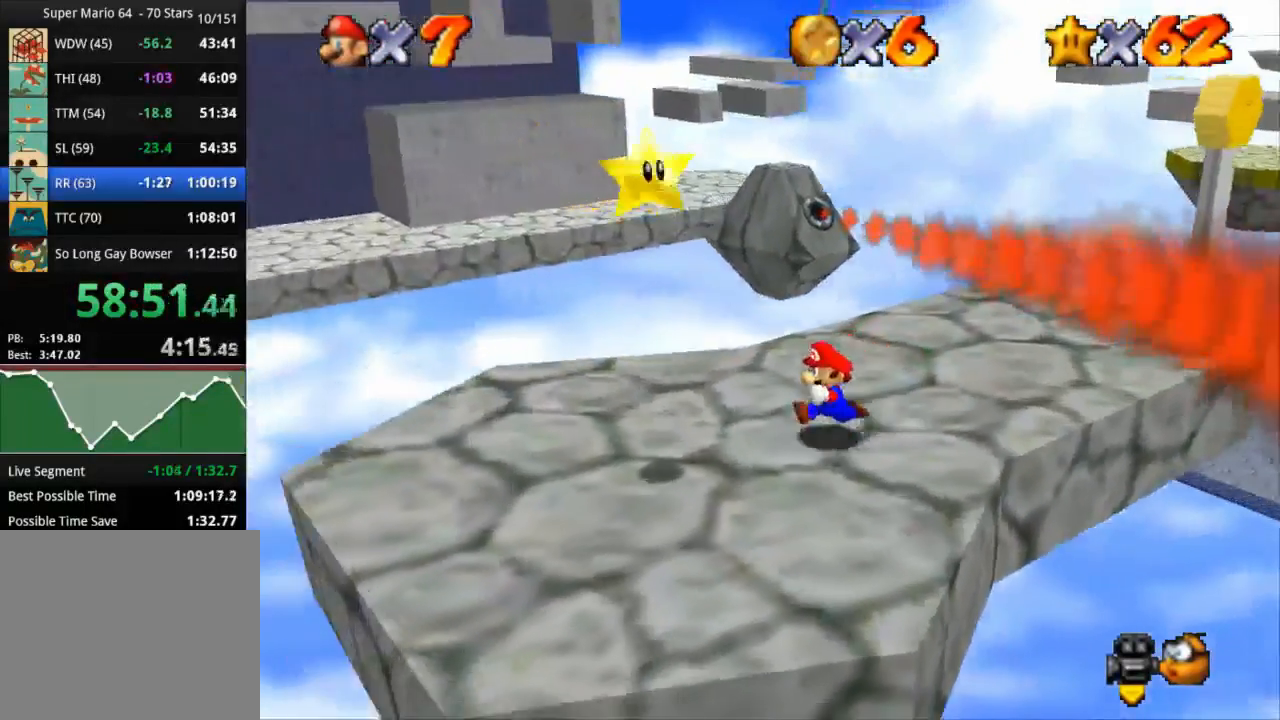
{"buttons": ["CROSS", "R1"], "left_stick": "down-left", "right_stick": "center", "events": [[350, "CROSS", "down"], [417, "R1", "down"]]}
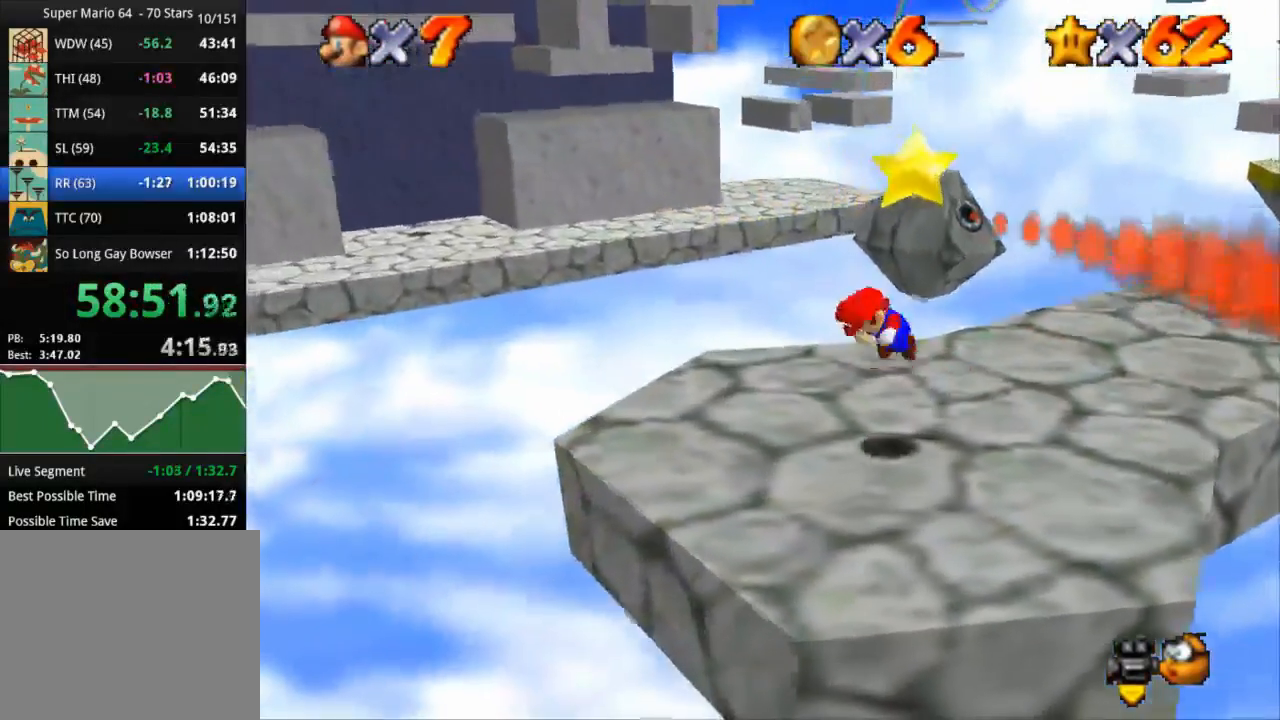
{"buttons": ["R1", "R2"], "left_stick": "center", "right_stick": "center", "events": [[16, "left_stick", "center"], [333, "CROSS", "up"], [350, "R2", "down"]]}
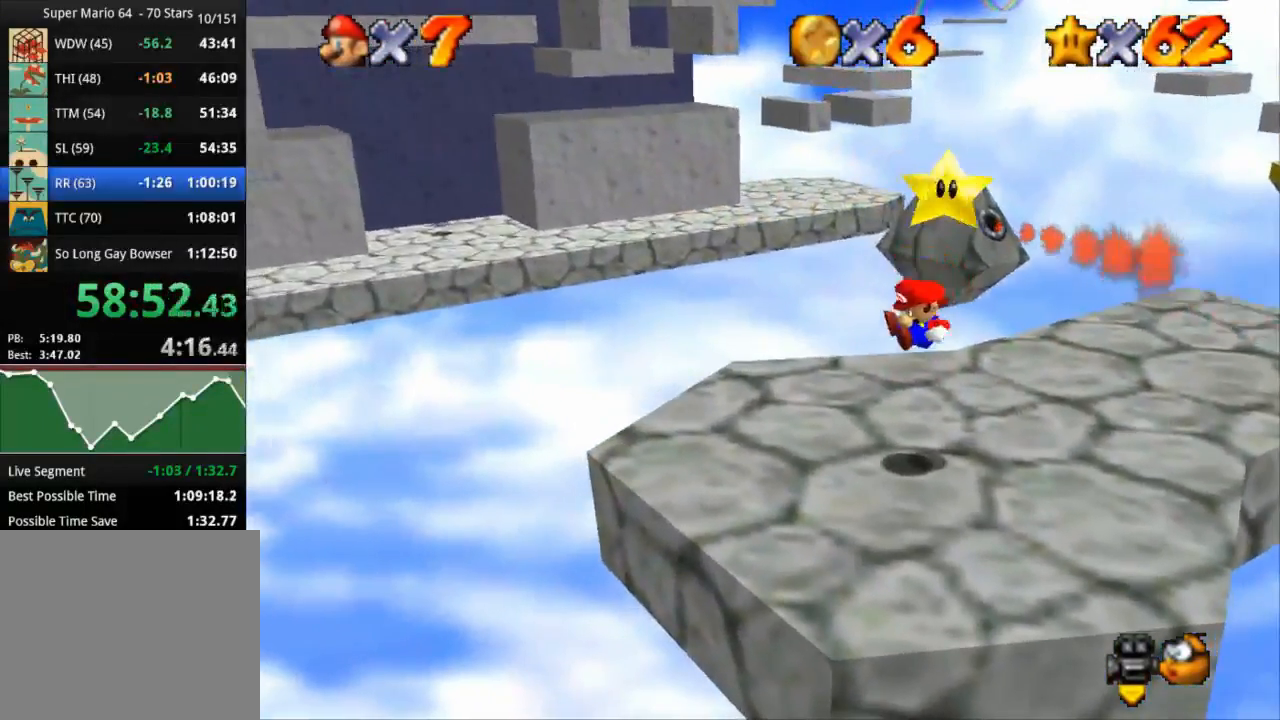
{"buttons": ["CROSS"], "left_stick": "center", "right_stick": "center", "events": [[117, "R1", "up"], [117, "R2", "up"], [451, "CROSS", "down"]]}
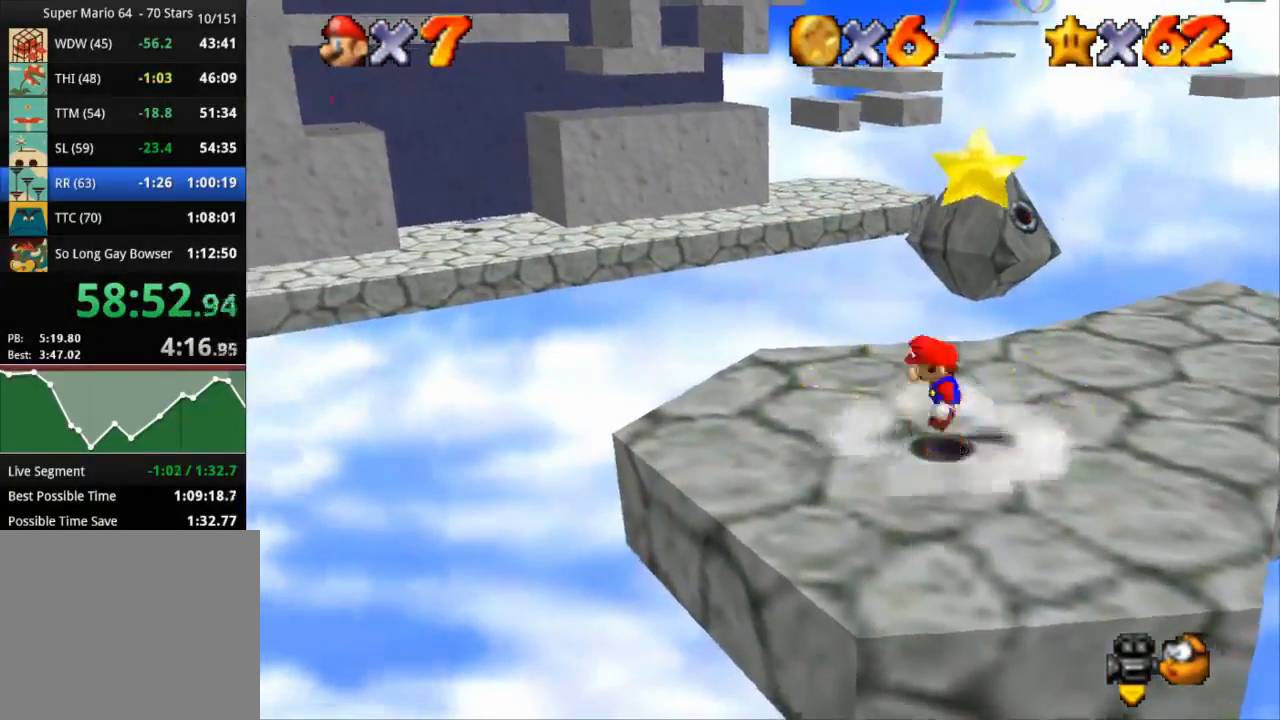
{"buttons": ["CROSS", "R1"], "left_stick": "center", "right_stick": "center", "events": [[200, "R1", "down"]]}
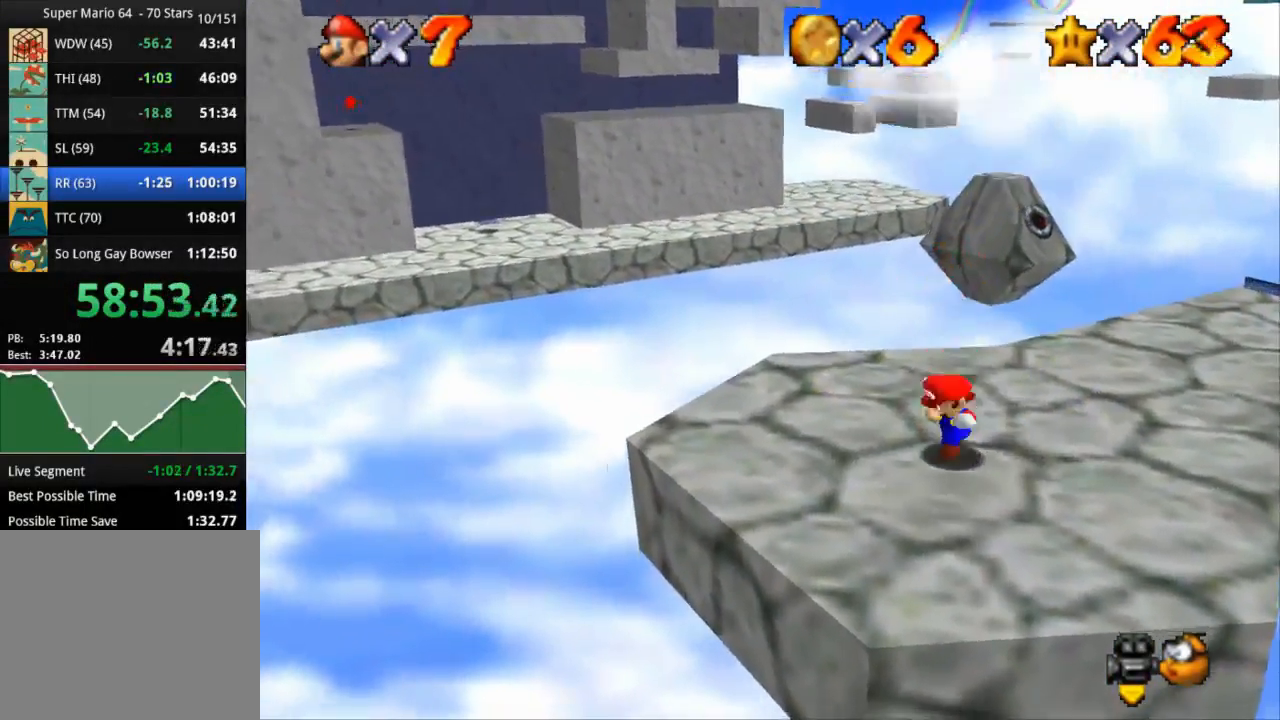
{"buttons": [], "left_stick": "center", "right_stick": "center", "events": [[217, "CROSS", "up"], [217, "R1", "up"]]}
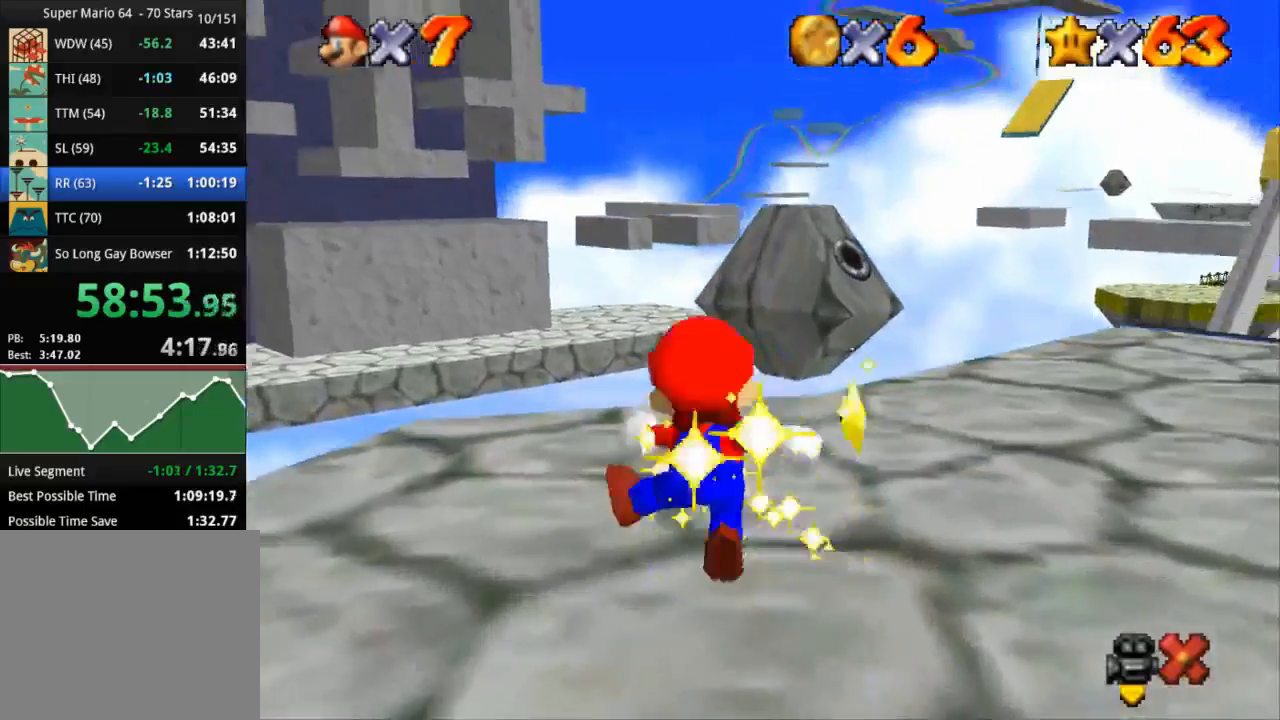
{"buttons": [], "left_stick": "center", "right_stick": "center", "events": []}
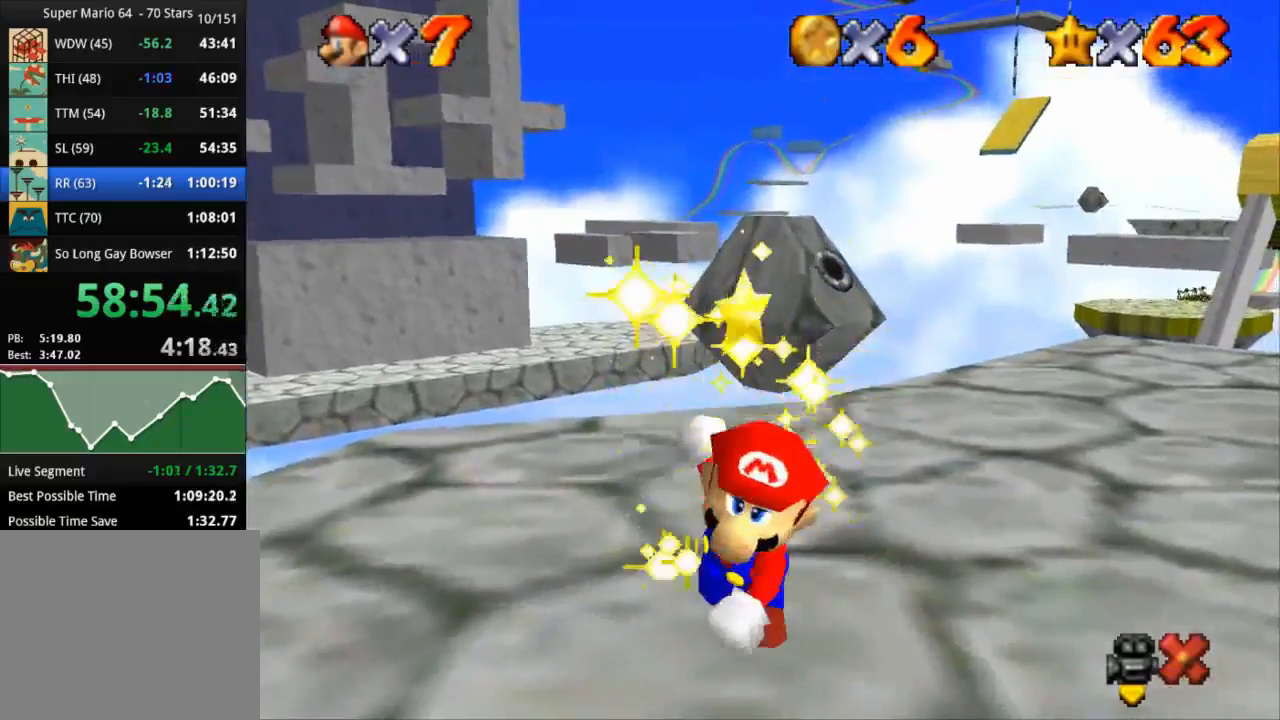
{"buttons": [], "left_stick": "center", "right_stick": "center", "events": []}
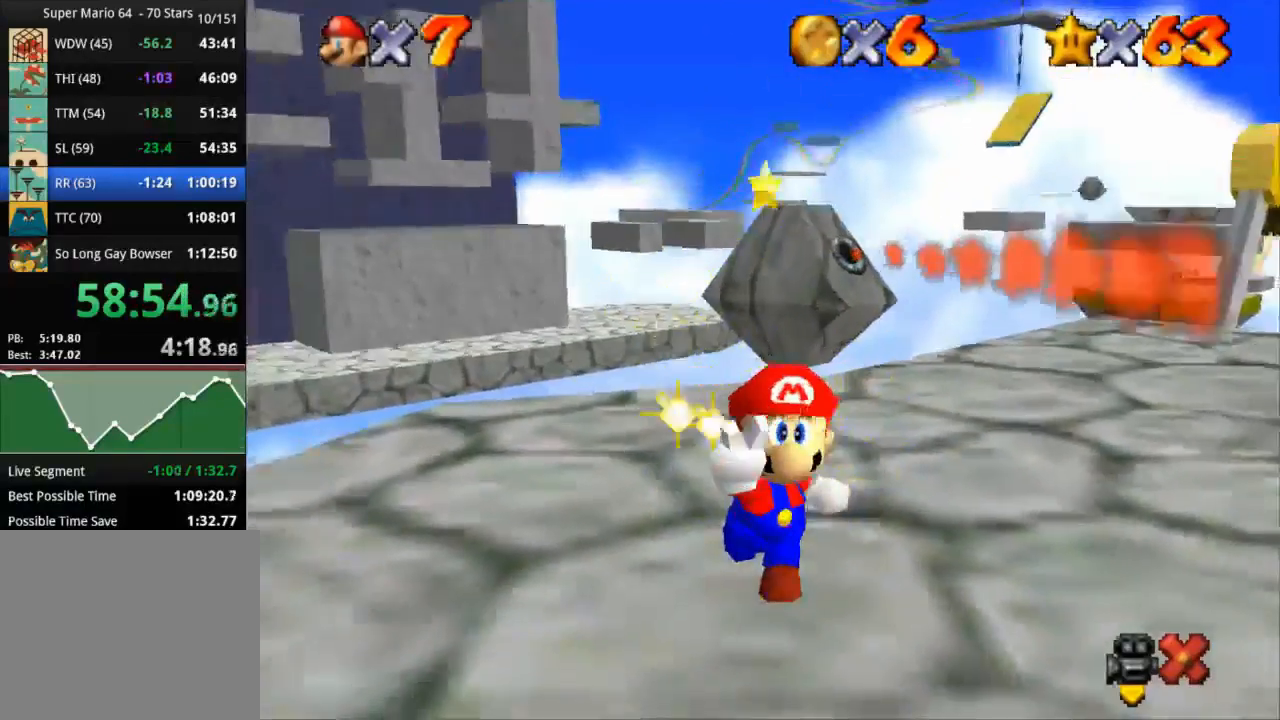
{"buttons": [], "left_stick": "center", "right_stick": "center", "events": []}
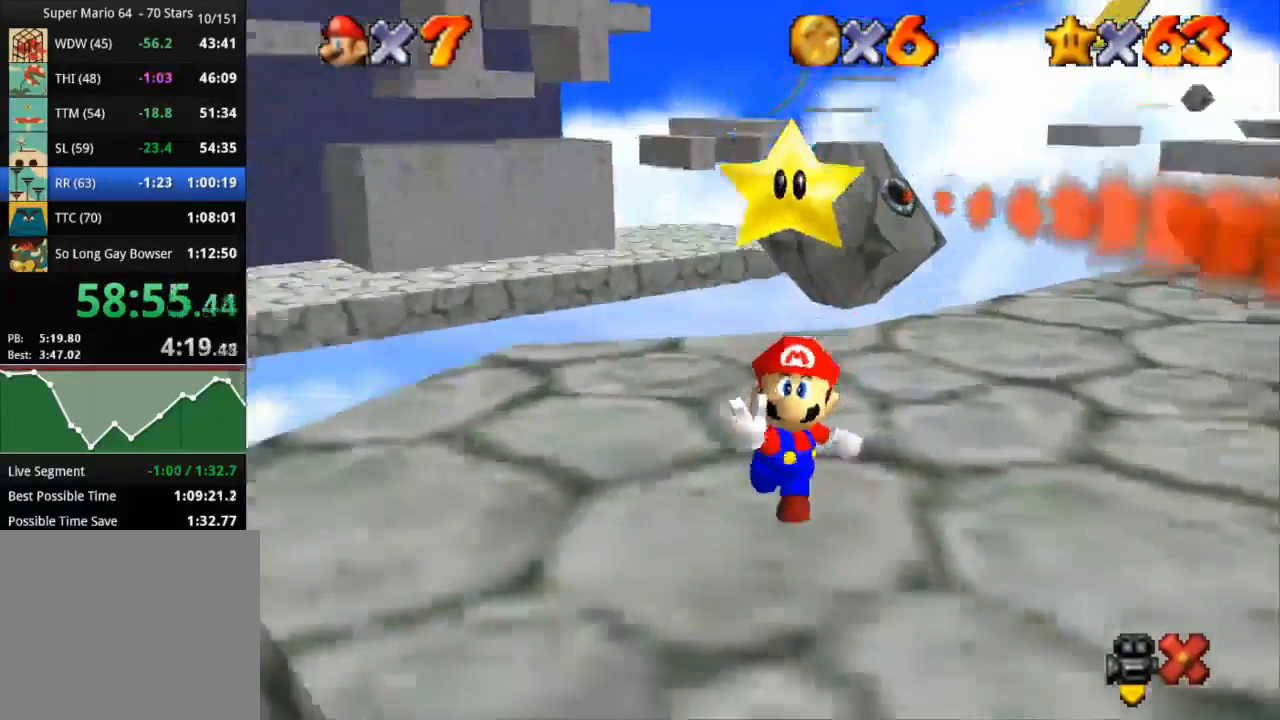
{"buttons": [], "left_stick": "center", "right_stick": "center", "events": []}
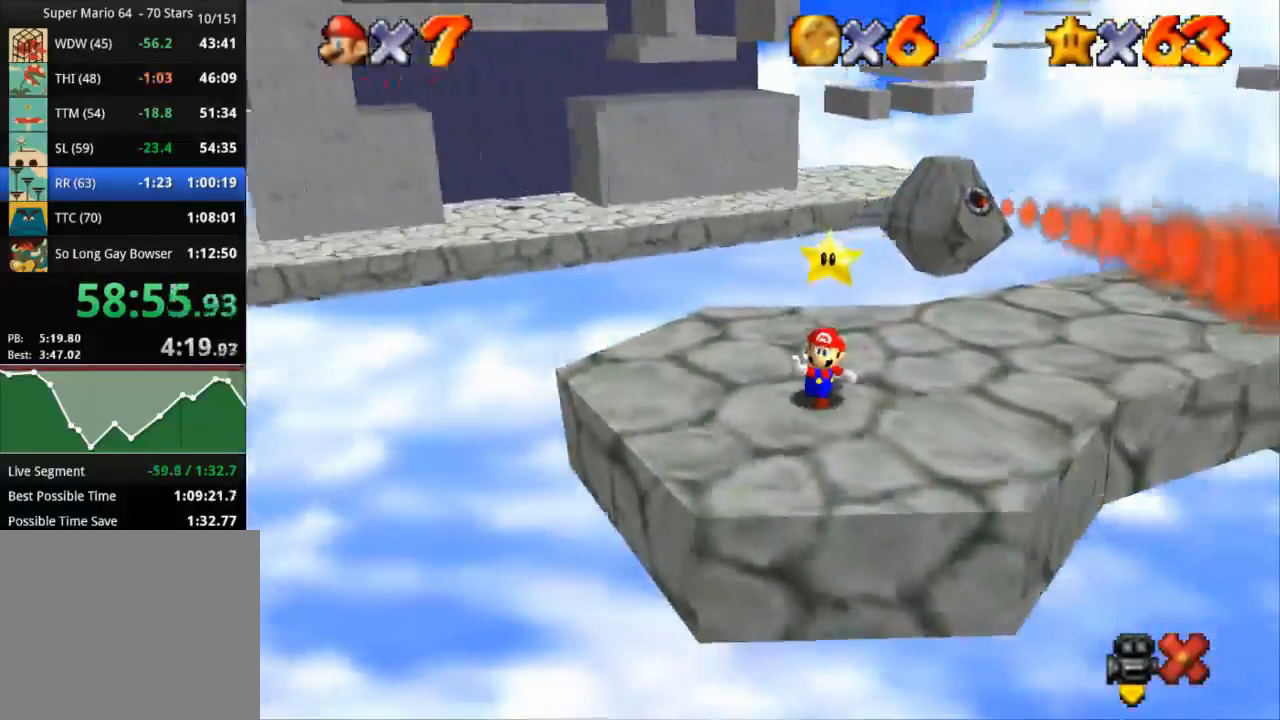
{"buttons": [], "left_stick": "center", "right_stick": "center", "events": []}
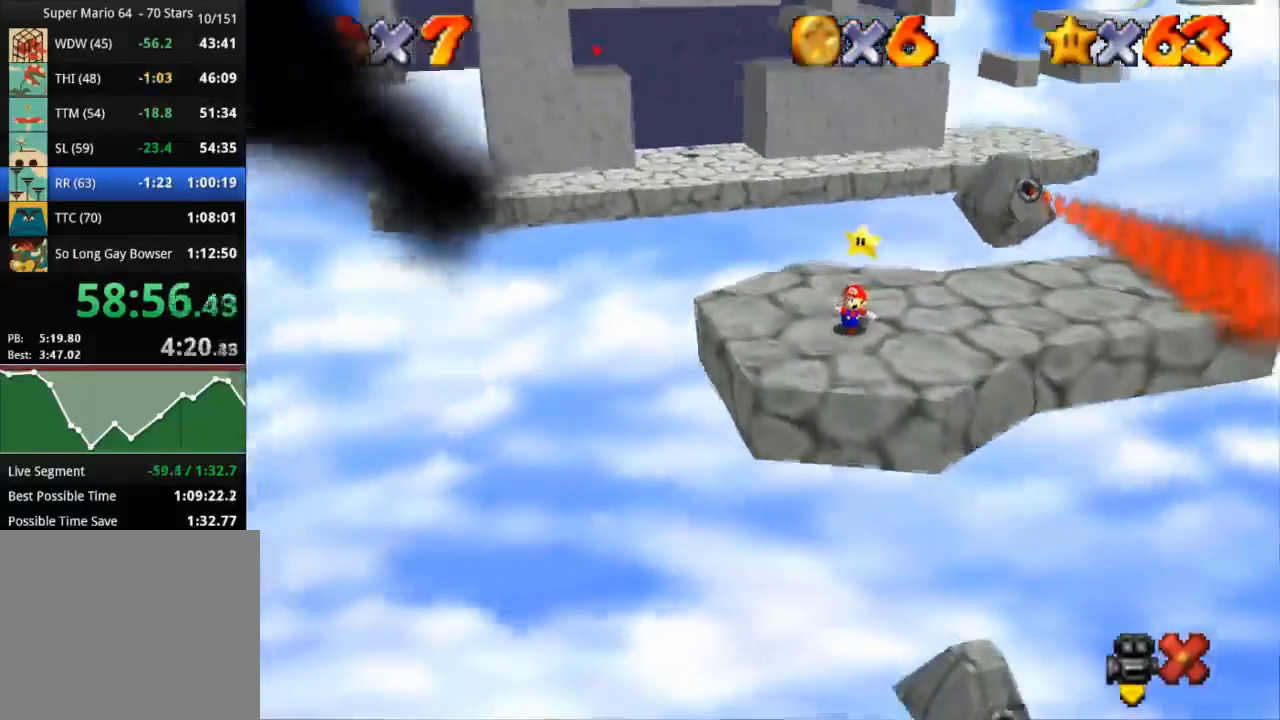
{"buttons": [], "left_stick": "center", "right_stick": "center", "events": []}
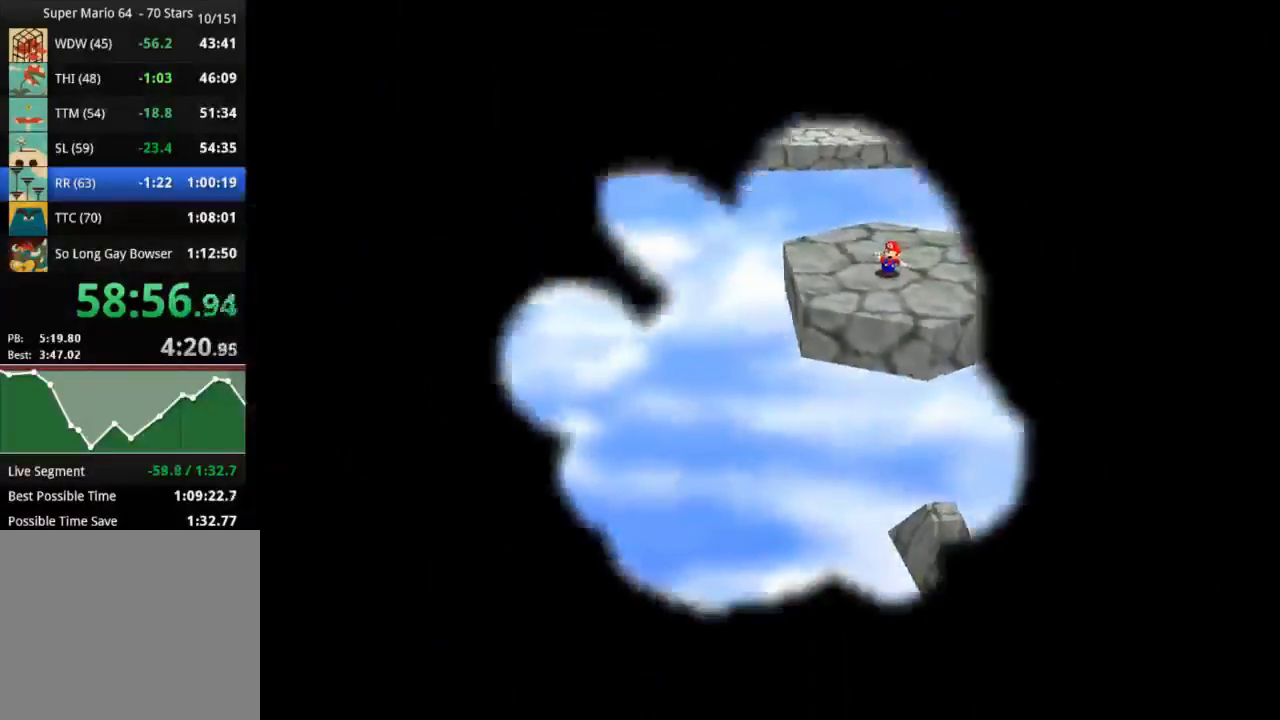
{"buttons": [], "left_stick": "center", "right_stick": "center", "events": [[333, "SELECT", "down"], [467, "SELECT", "up"]]}